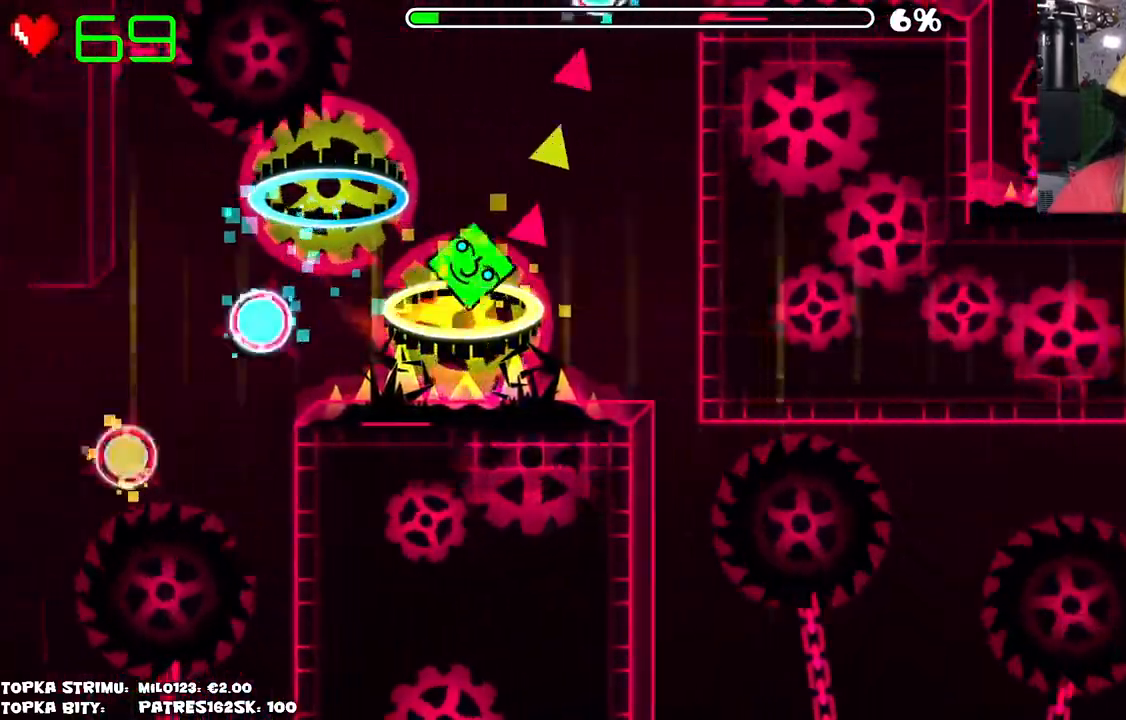
Gameplay with keyboard and mouse; each line is a JSON object with the keys and mouse buttons held at the frame after it. "events" lists presses ("down") and releases ("up") of "mouse_left", "mouse_wheel" and "mouse_right" between this image and that frame as [ms after this image, input, new state], when the widget could be followed in between. "mouse_left", "mouse_wheel", "mouse_right" = the "left", "wheel", "right" buttons of the "mouse" list. No other keys are recorded. "wheel" means that the mouse wheel is clicked or scrolled. Mouse movement is not recorded.
{"keys": [], "mouse": [], "events": []}
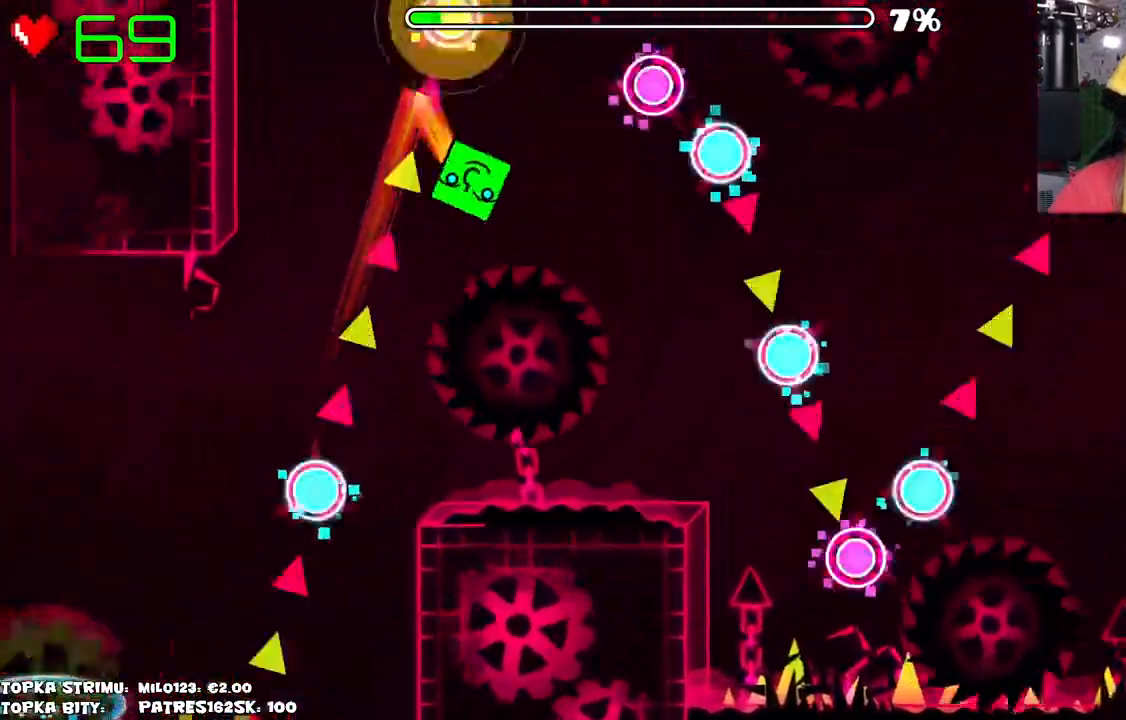
{"keys": [], "mouse": [], "events": [[17, "mouse_left", "down"], [200, "mouse_left", "up"], [400, "mouse_left", "down"], [450, "mouse_left", "up"]]}
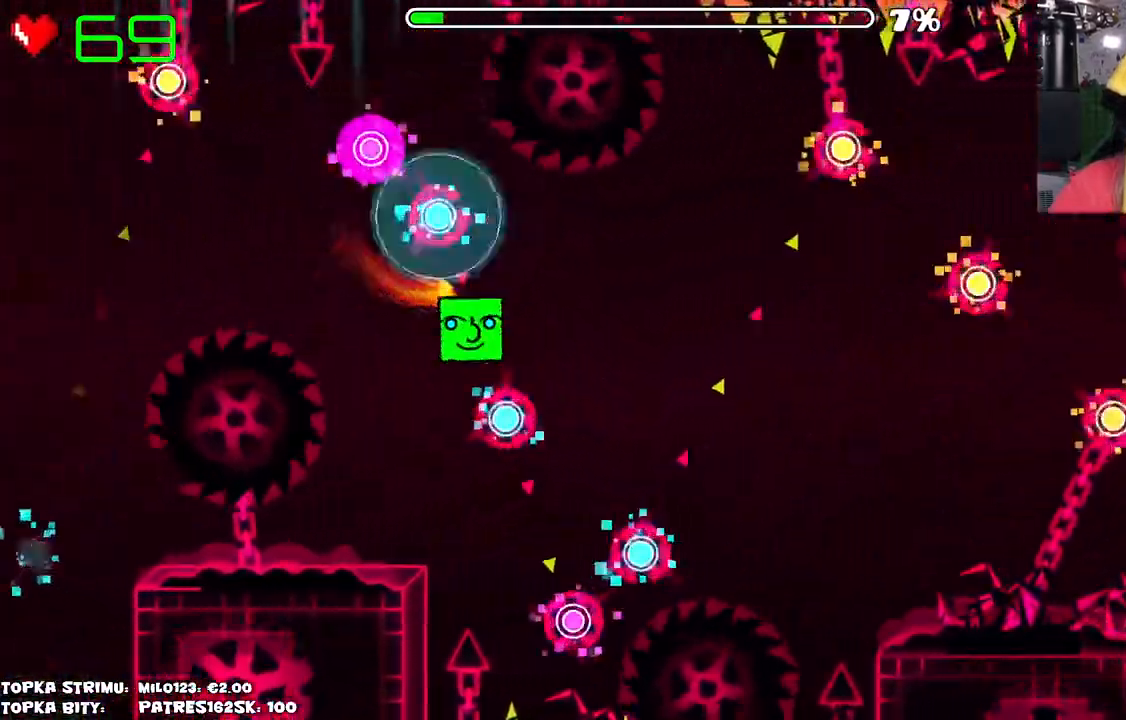
{"keys": [], "mouse": ["left"], "events": [[34, "mouse_left", "down"], [117, "mouse_left", "up"], [267, "mouse_left", "down"], [317, "mouse_left", "up"], [400, "mouse_left", "down"]]}
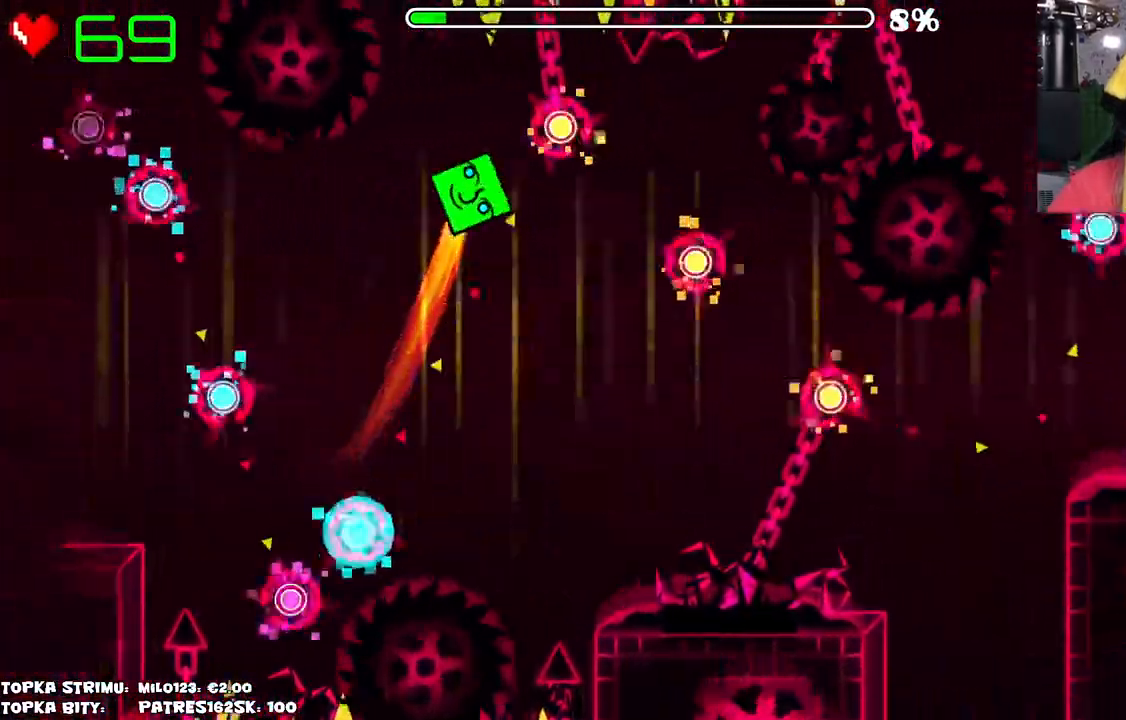
{"keys": [], "mouse": ["left"], "events": [[50, "mouse_left", "up"], [134, "mouse_left", "down"], [317, "mouse_left", "up"], [450, "mouse_left", "down"]]}
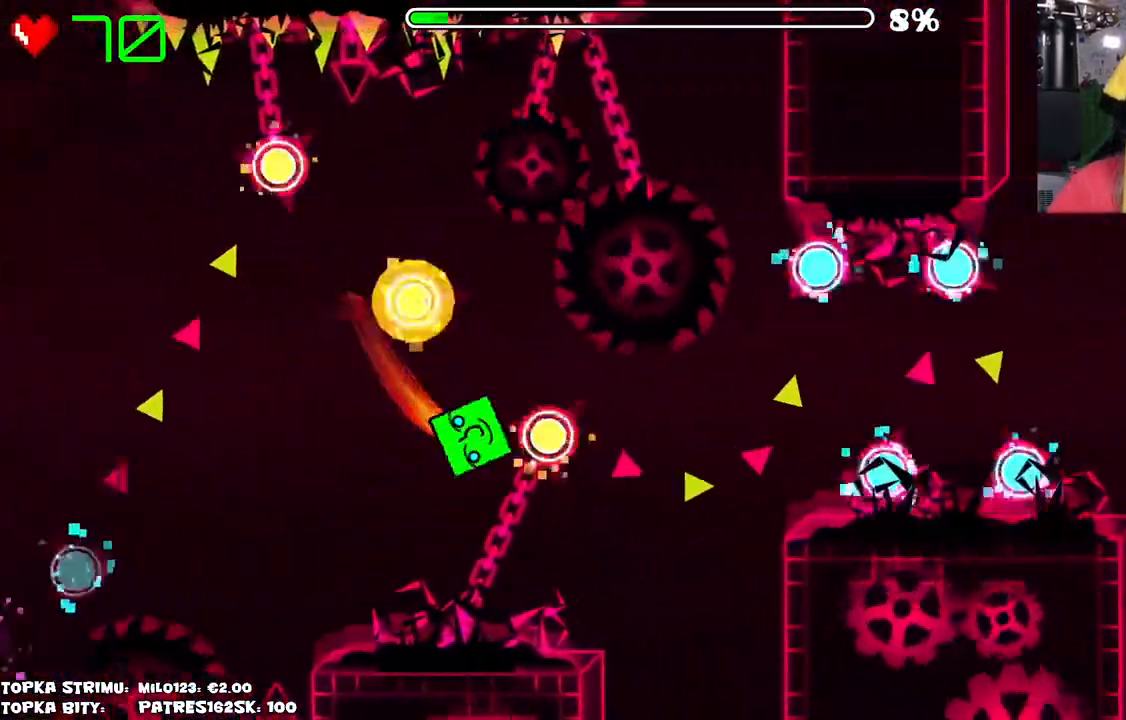
{"keys": [], "mouse": [], "events": [[67, "mouse_left", "up"], [250, "mouse_left", "down"], [400, "mouse_left", "up"]]}
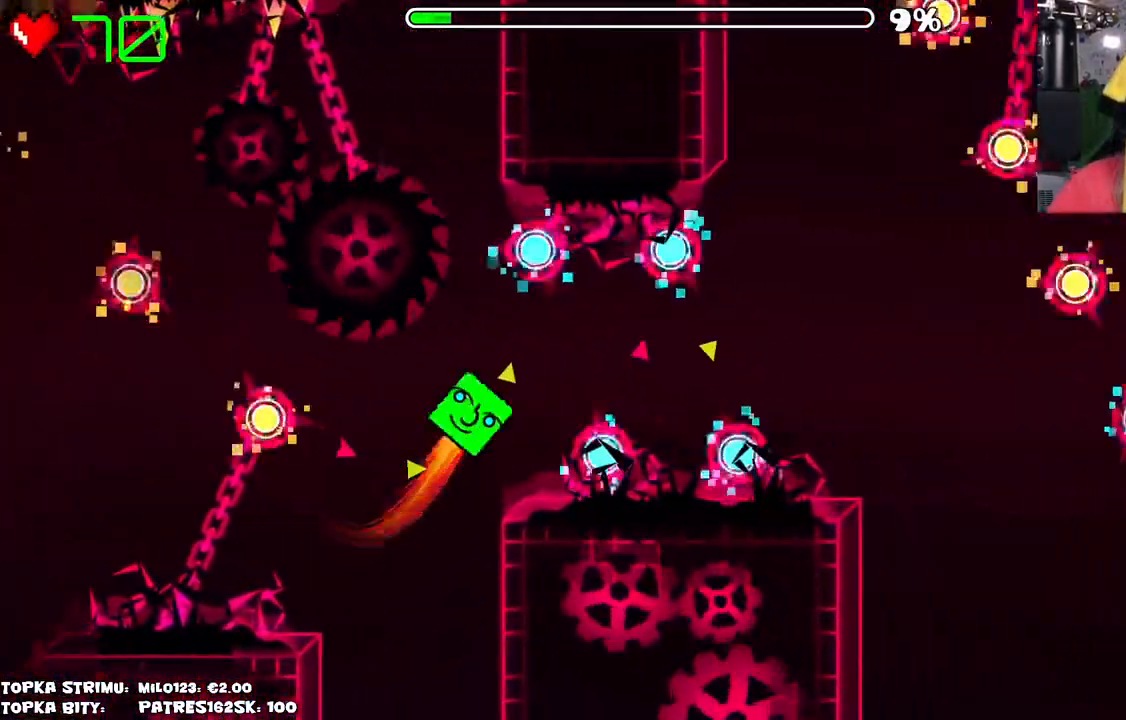
{"keys": [], "mouse": [], "events": [[167, "mouse_left", "down"], [217, "mouse_left", "up"], [317, "mouse_left", "down"], [367, "mouse_left", "up"], [450, "mouse_left", "down"], [500, "mouse_left", "up"]]}
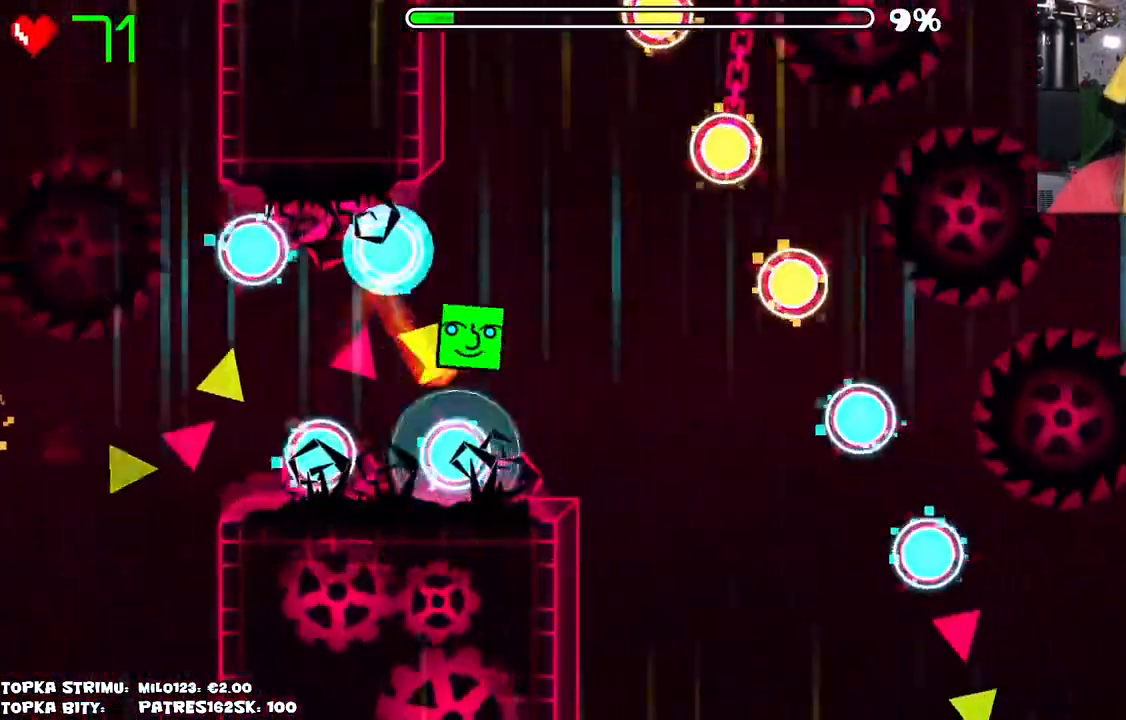
{"keys": [], "mouse": [], "events": [[84, "mouse_left", "down"], [134, "mouse_left", "up"]]}
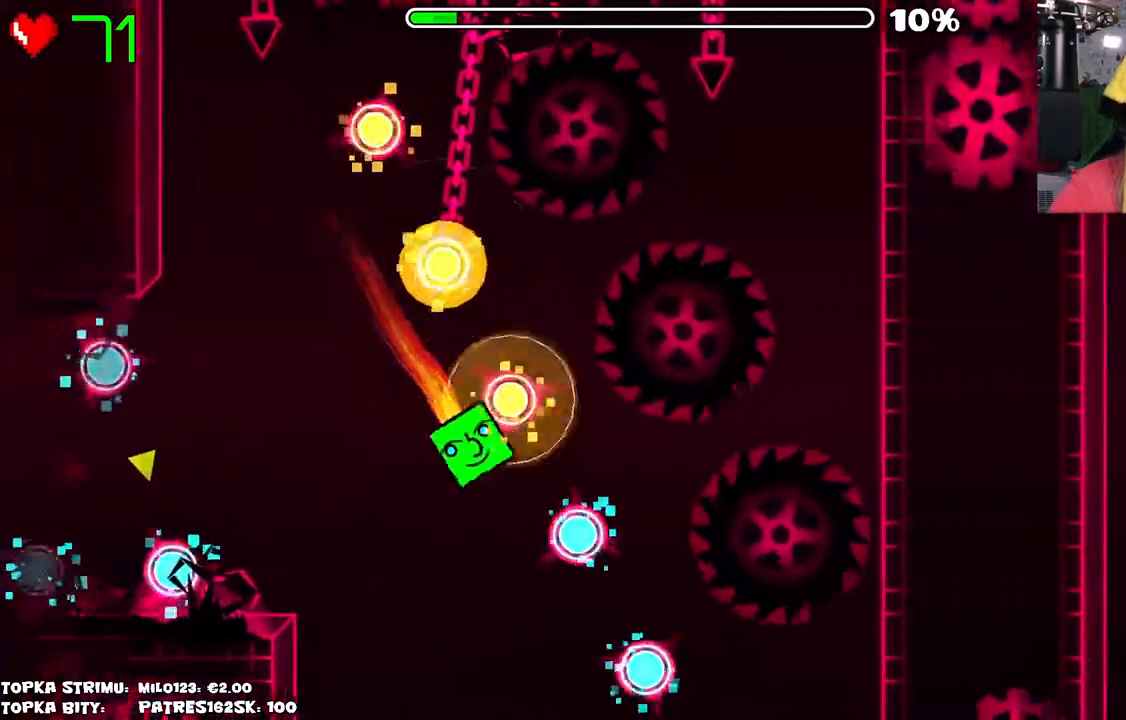
{"keys": [], "mouse": [], "events": []}
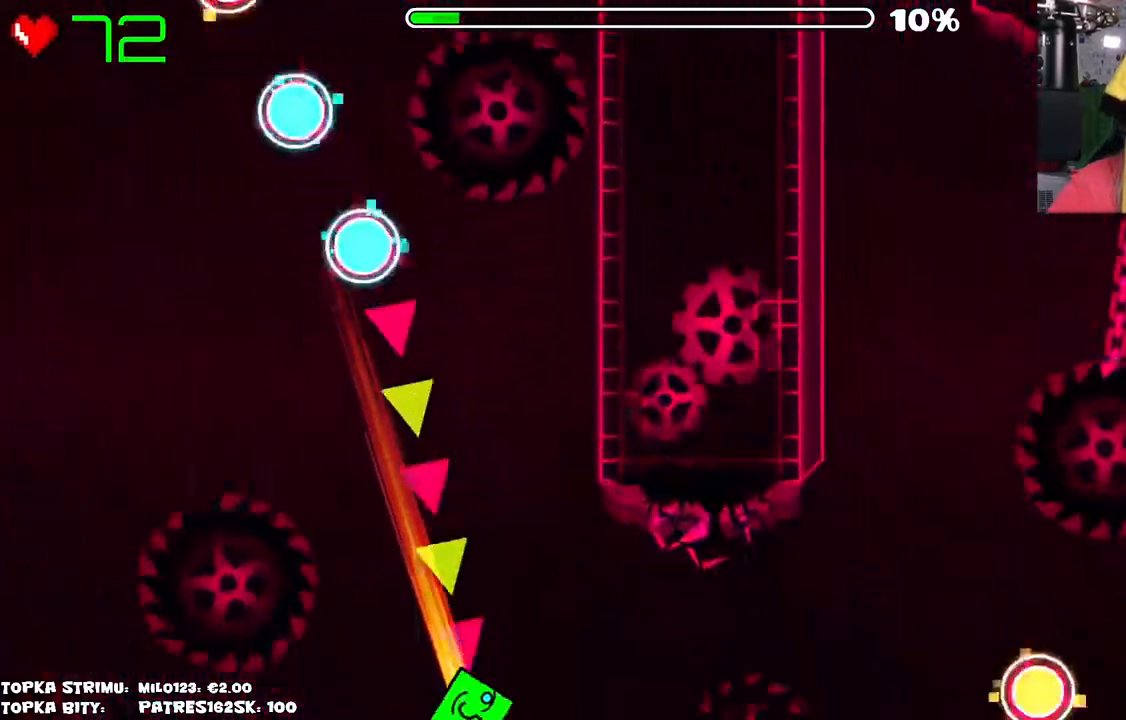
{"keys": [], "mouse": [], "events": []}
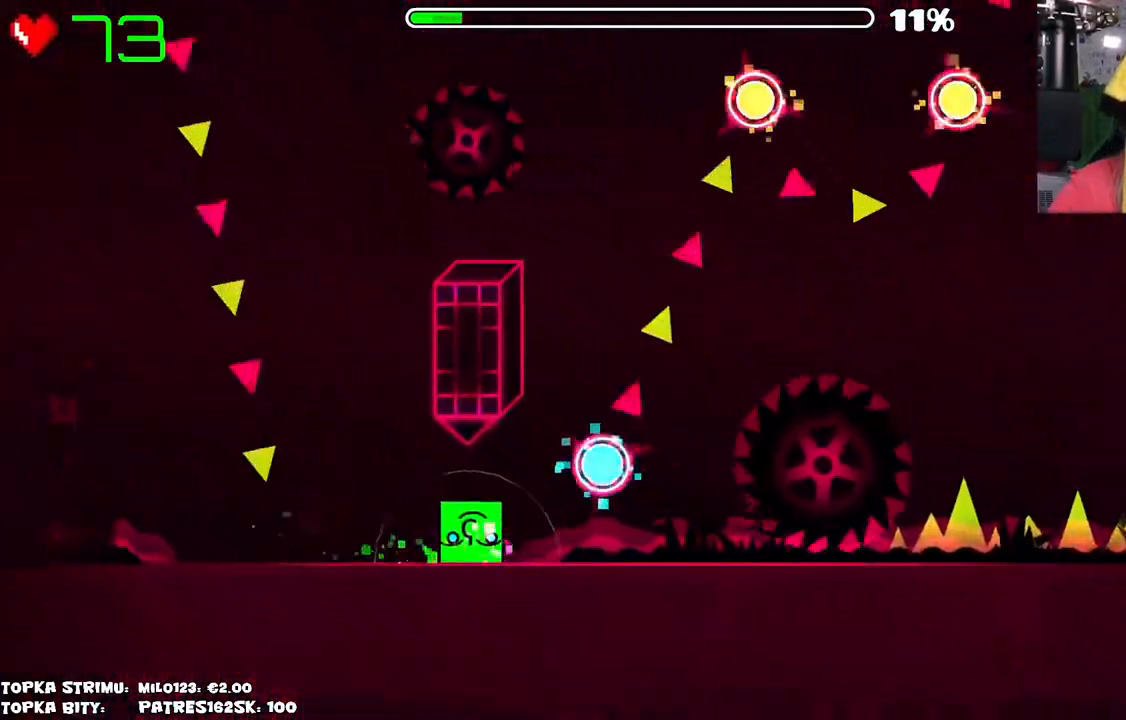
{"keys": [], "mouse": [], "events": [[134, "mouse_left", "down"], [184, "mouse_left", "up"], [334, "mouse_left", "down"], [367, "mouse_left", "up"]]}
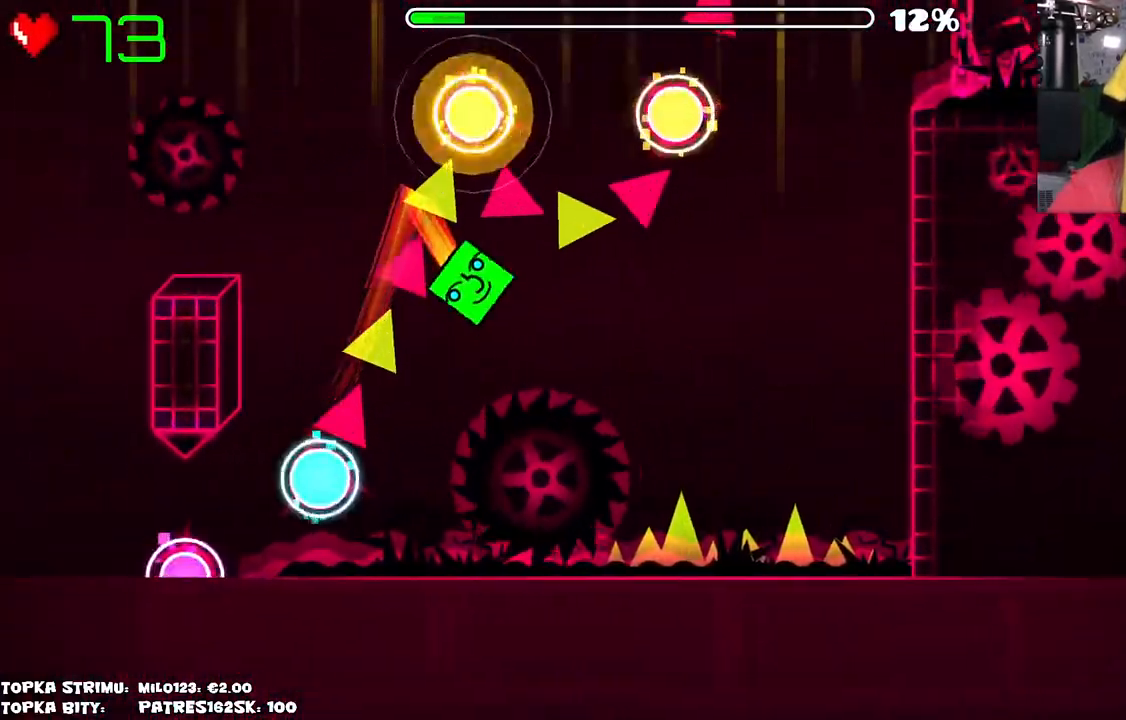
{"keys": [], "mouse": [], "events": [[17, "mouse_left", "down"], [250, "mouse_left", "up"]]}
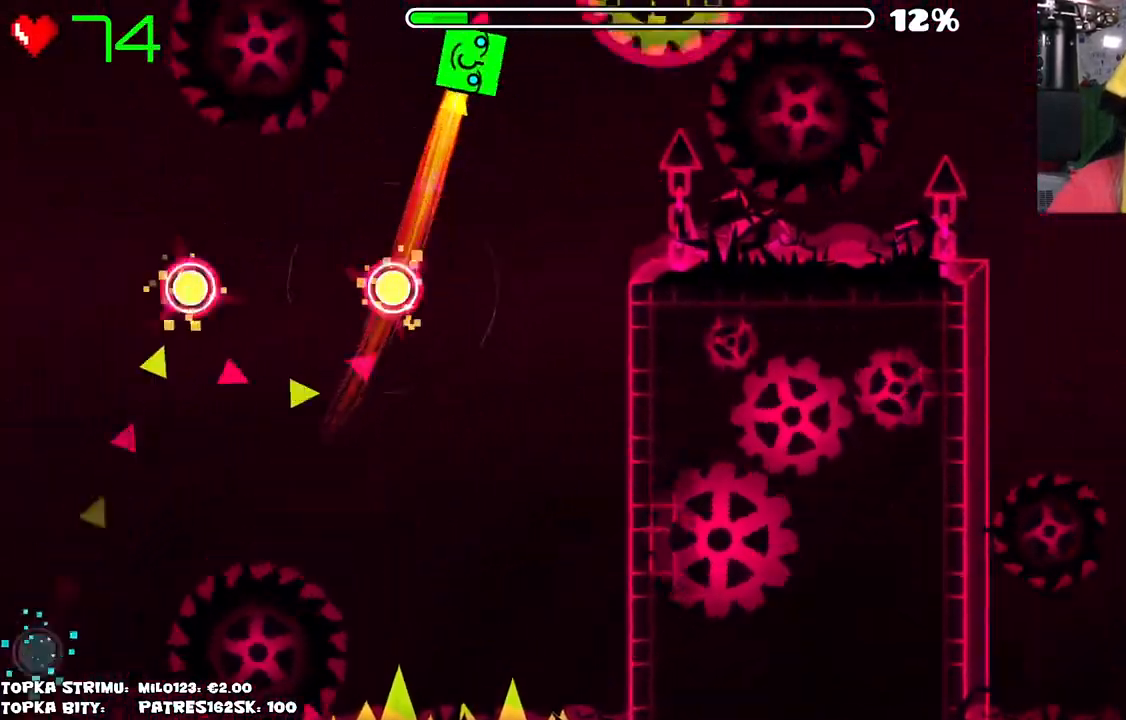
{"keys": [], "mouse": [], "events": [[167, "mouse_left", "down"], [450, "mouse_left", "up"]]}
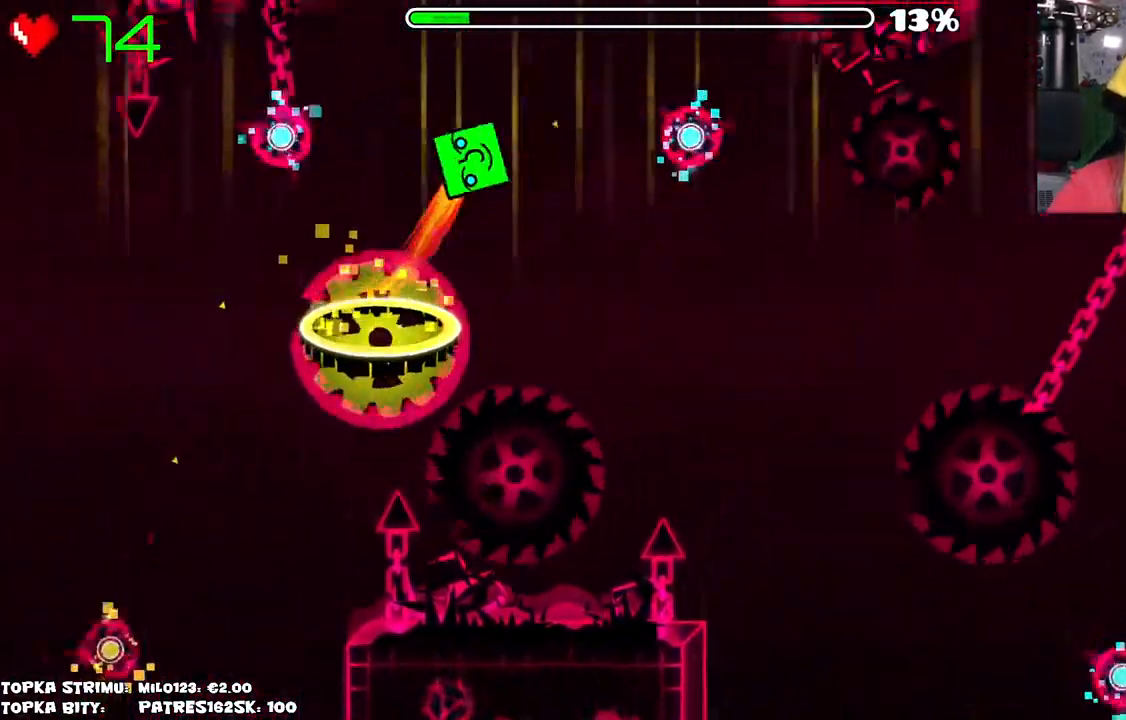
{"keys": [], "mouse": ["left"], "events": [[234, "mouse_left", "down"], [317, "mouse_left", "up"], [417, "mouse_left", "down"]]}
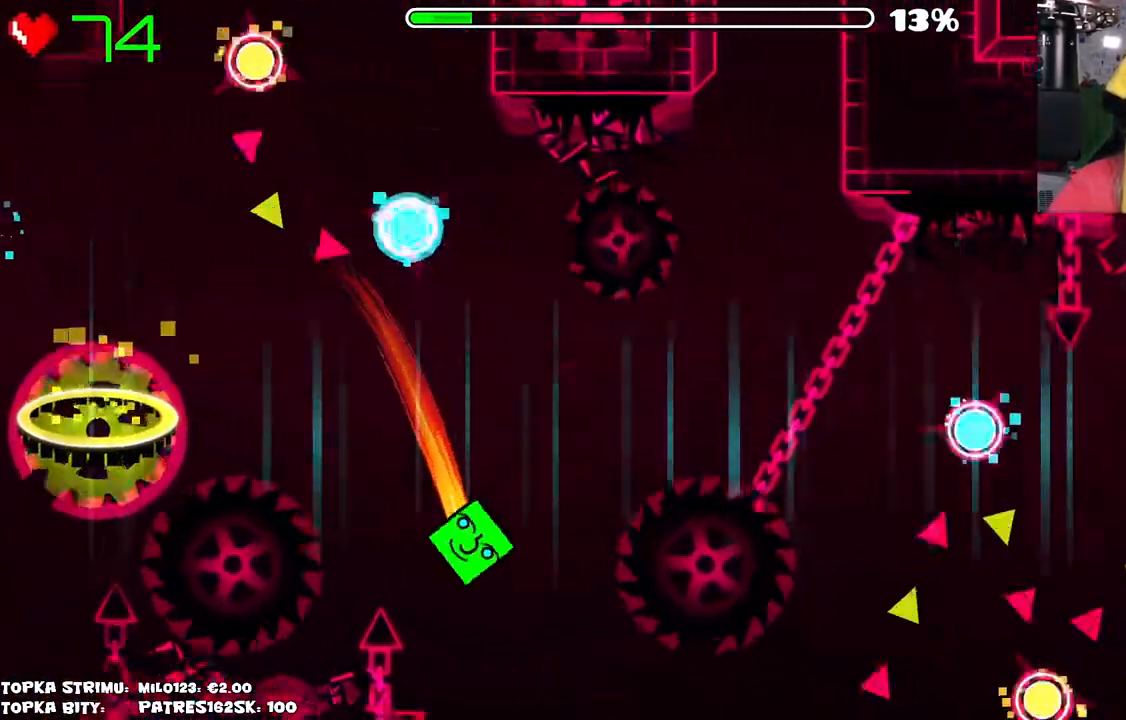
{"keys": [], "mouse": [], "events": [[67, "mouse_left", "up"]]}
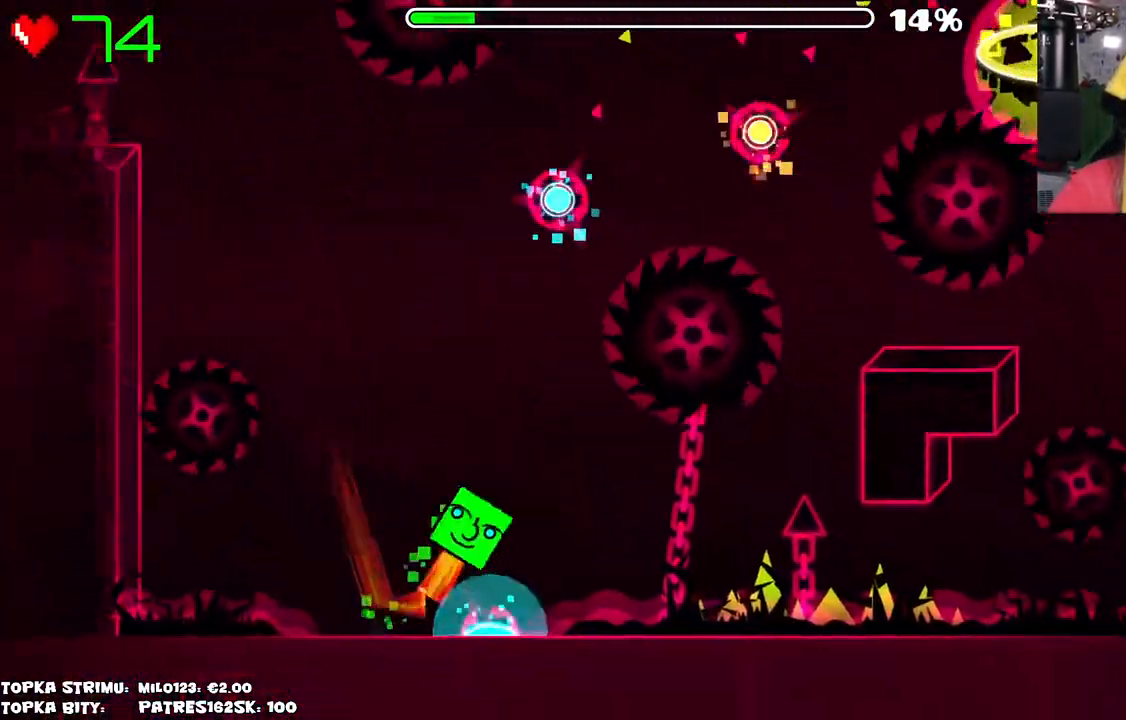
{"keys": [], "mouse": ["left"], "events": [[400, "mouse_left", "down"]]}
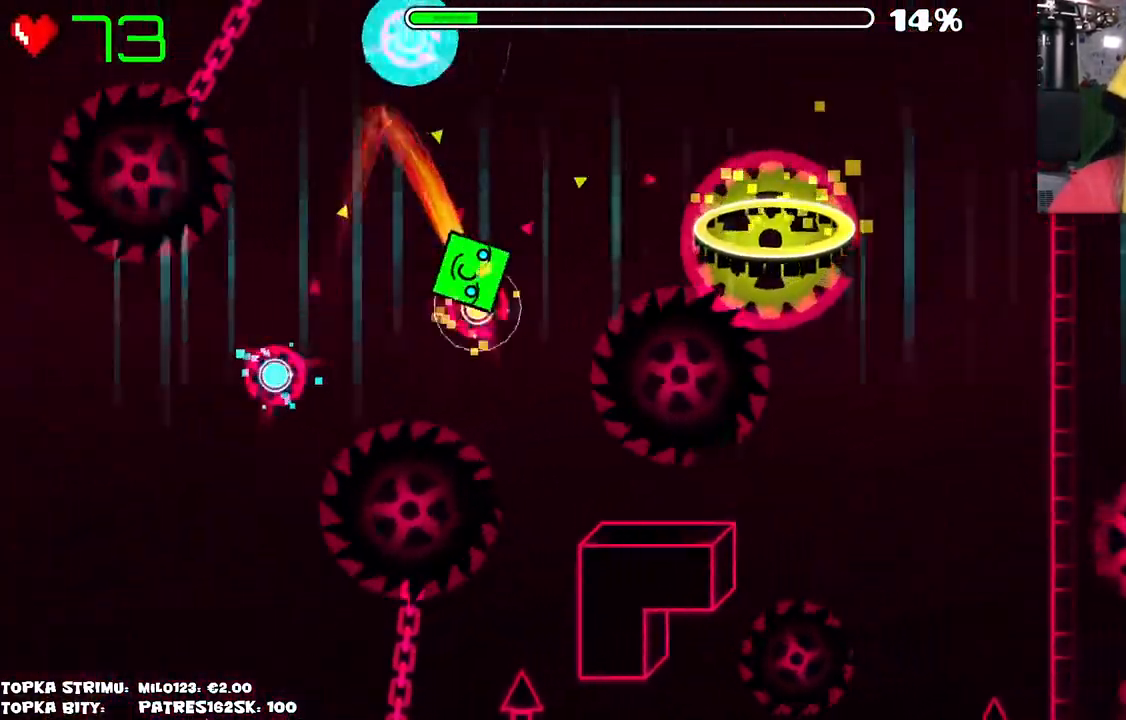
{"keys": [], "mouse": [], "events": [[50, "mouse_left", "up"], [150, "mouse_left", "down"], [317, "mouse_left", "up"]]}
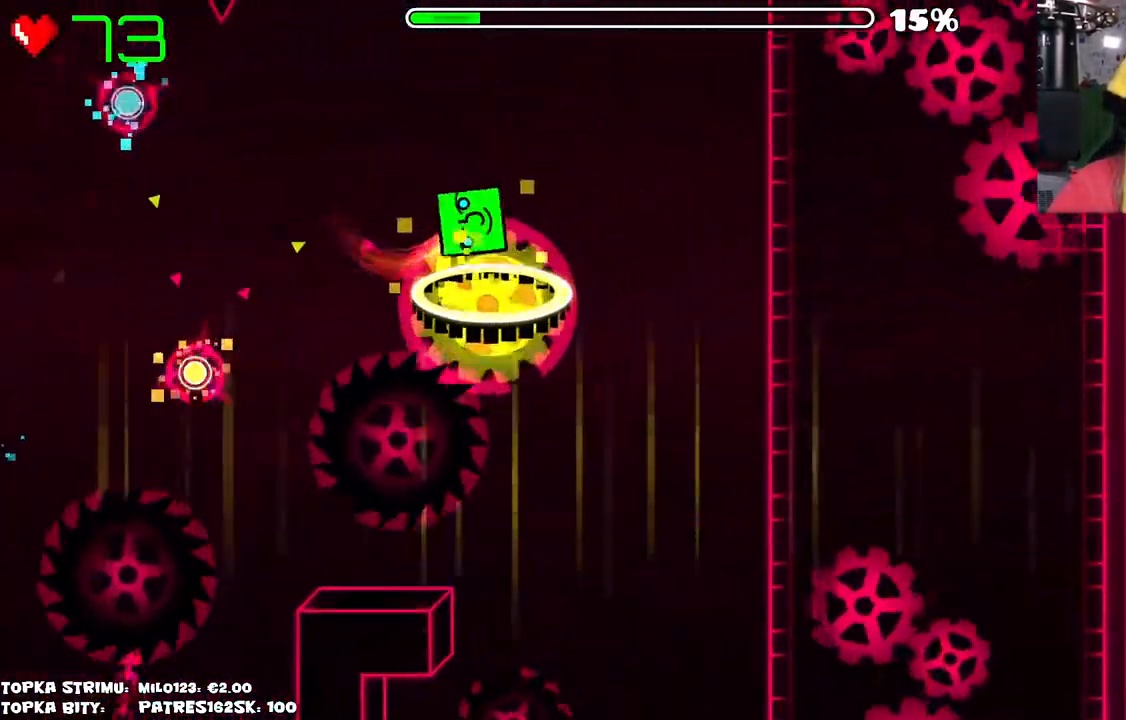
{"keys": [], "mouse": [], "events": []}
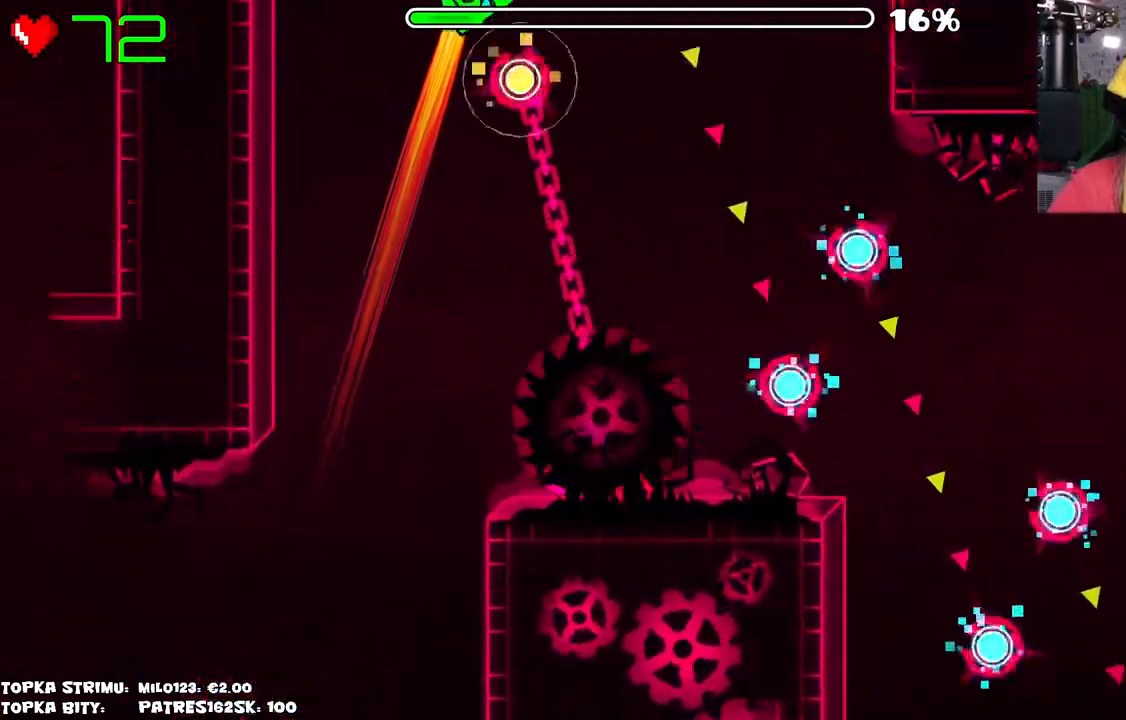
{"keys": [], "mouse": [], "events": [[217, "mouse_left", "down"], [400, "mouse_left", "up"]]}
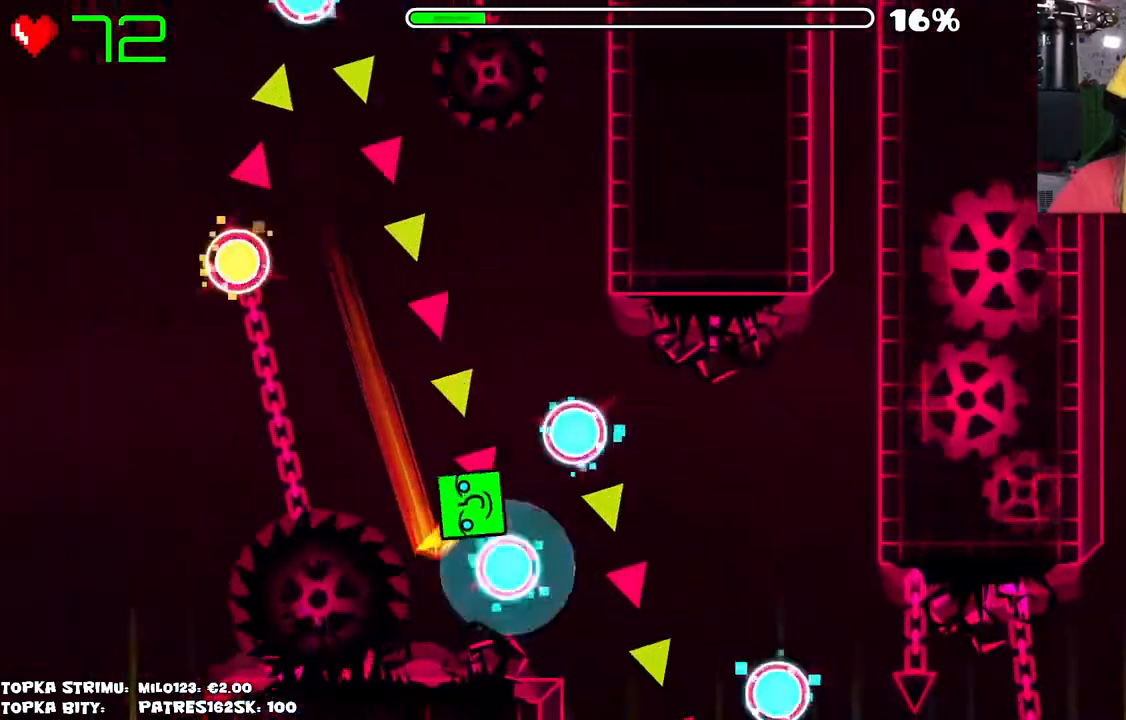
{"keys": [], "mouse": [], "events": [[50, "mouse_left", "down"], [134, "mouse_left", "up"], [234, "mouse_left", "down"], [284, "mouse_left", "up"]]}
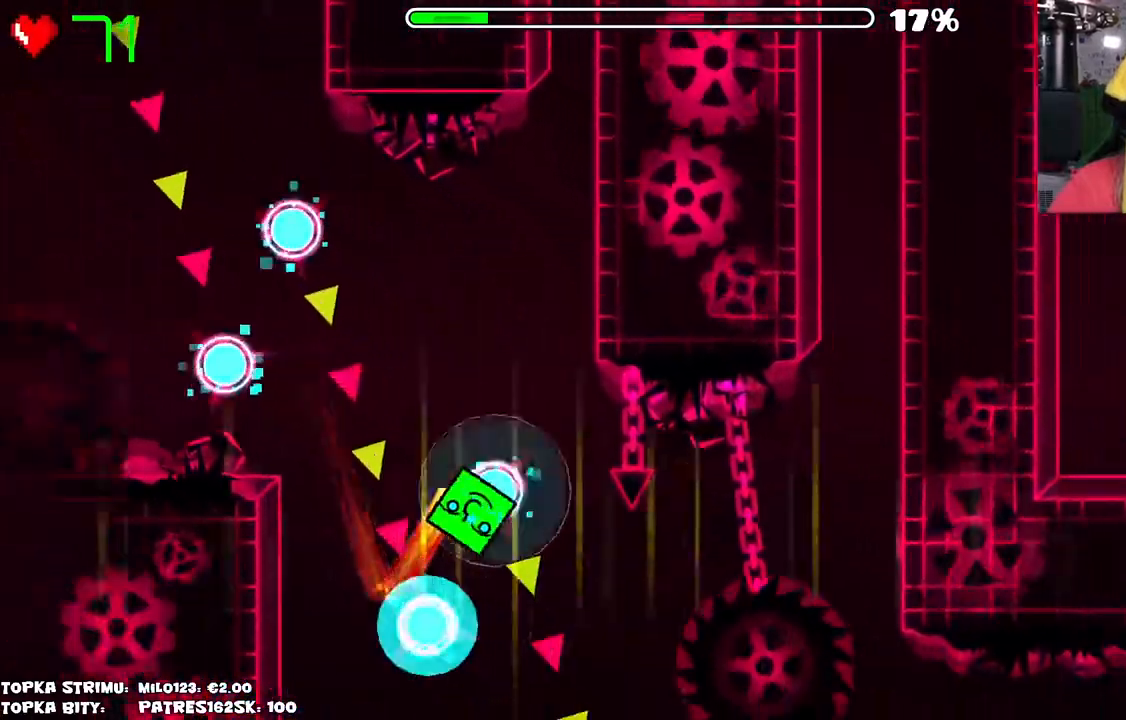
{"keys": [], "mouse": ["left"], "events": [[17, "mouse_left", "down"], [67, "mouse_left", "up"], [117, "mouse_left", "down"], [167, "mouse_left", "up"], [484, "mouse_left", "down"]]}
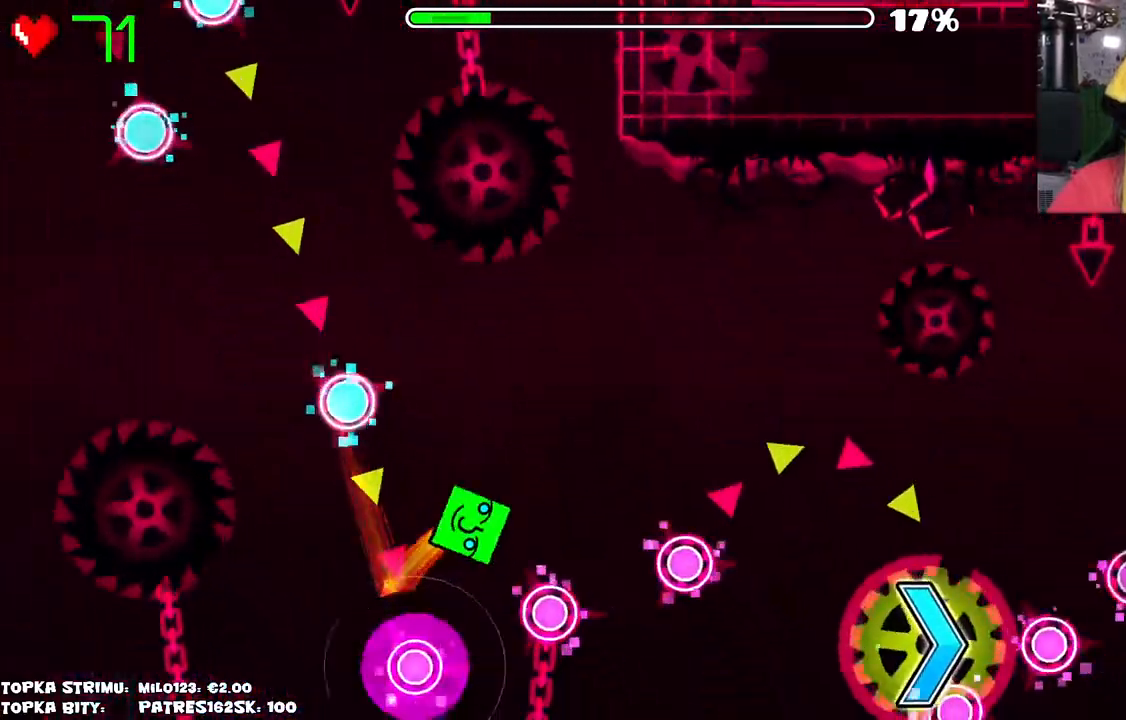
{"keys": [], "mouse": ["left"], "events": [[84, "mouse_left", "up"], [267, "mouse_left", "down"], [317, "mouse_left", "up"], [450, "mouse_left", "down"]]}
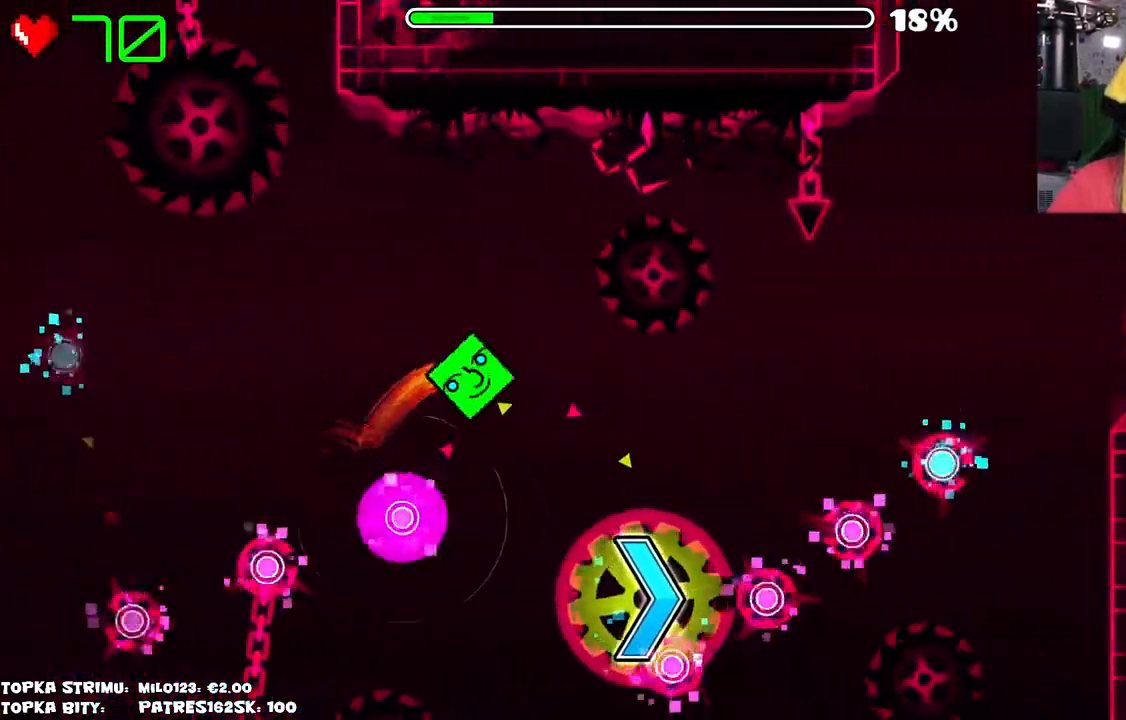
{"keys": [], "mouse": [], "events": [[100, "mouse_left", "up"]]}
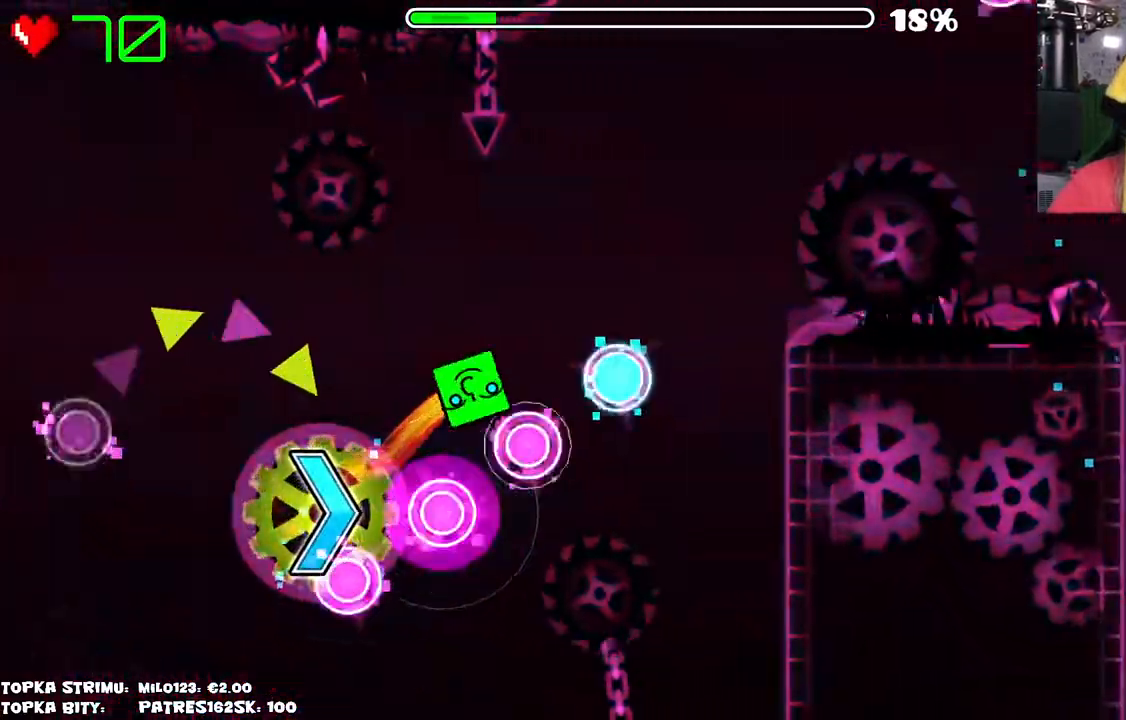
{"keys": [], "mouse": [], "events": []}
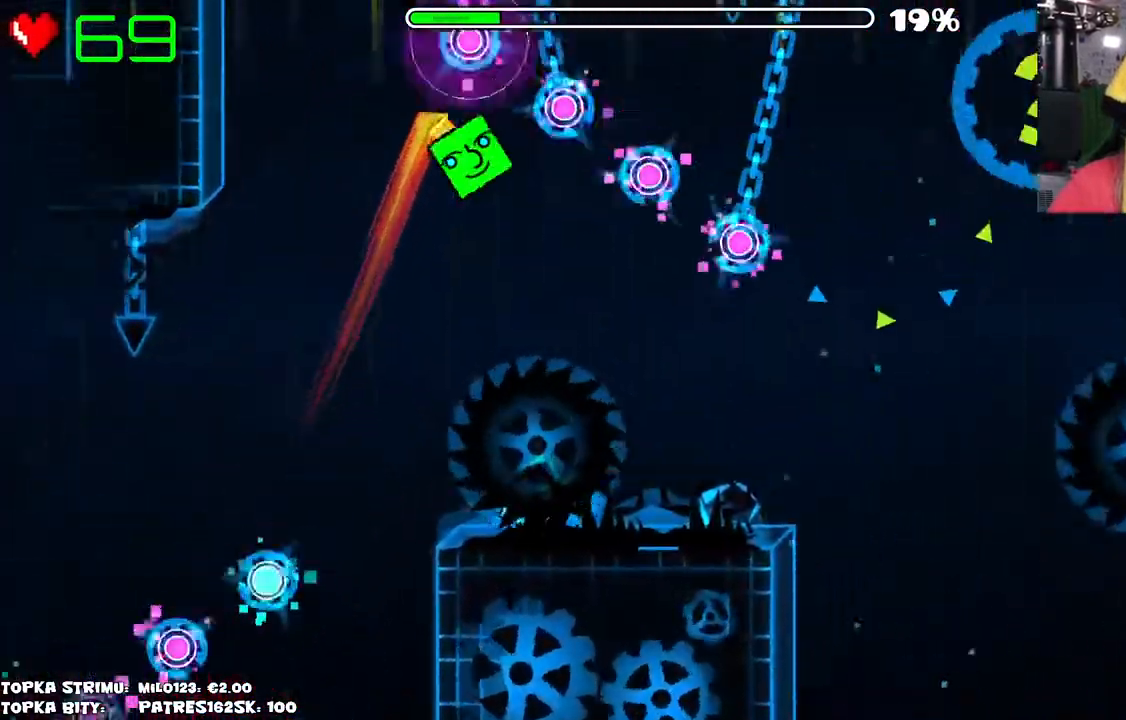
{"keys": [], "mouse": [], "events": []}
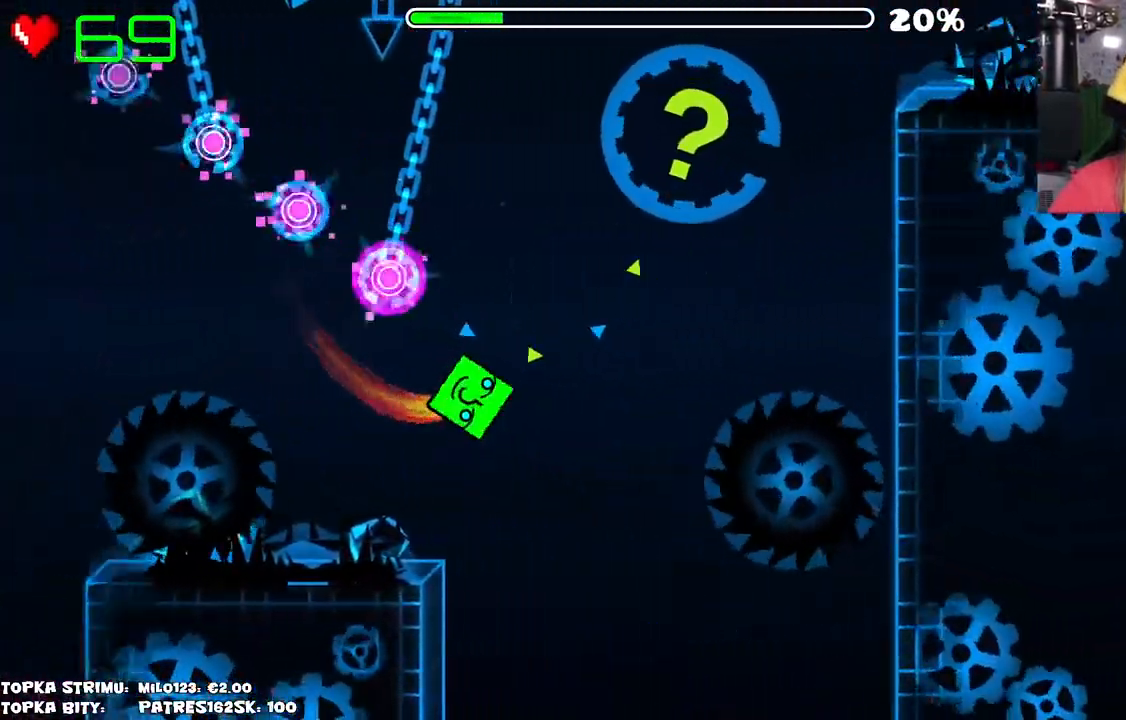
{"keys": [], "mouse": [], "events": []}
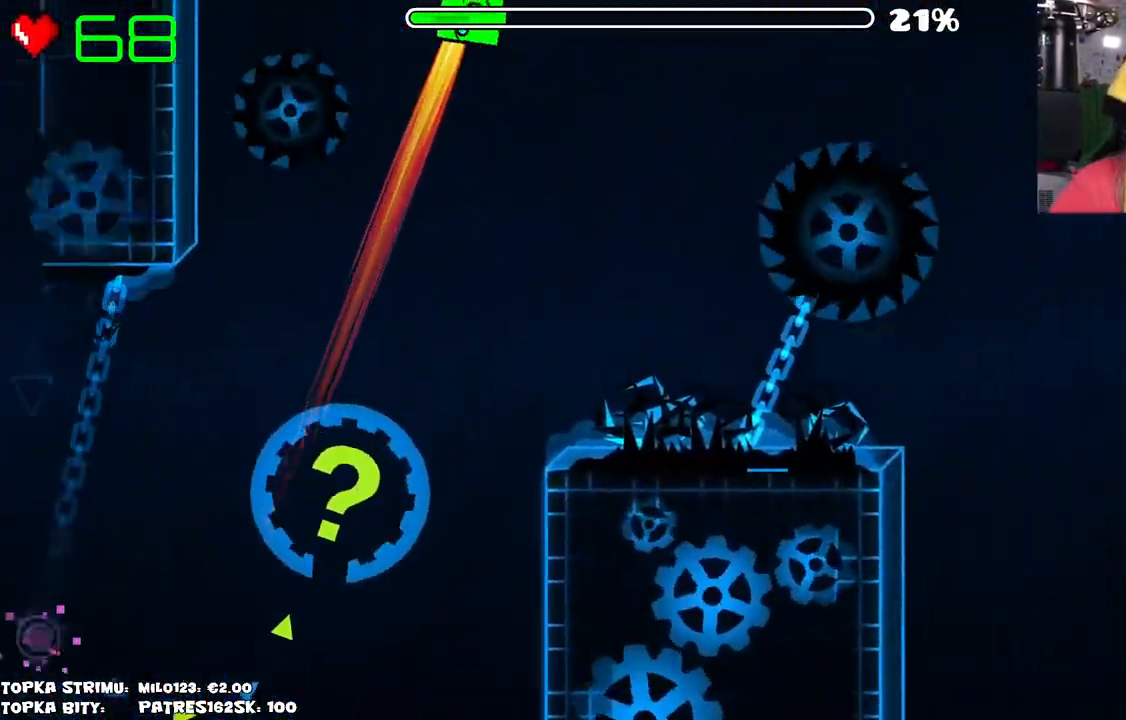
{"keys": [], "mouse": ["left"], "events": [[250, "mouse_left", "down"], [334, "mouse_left", "up"], [400, "mouse_left", "down"]]}
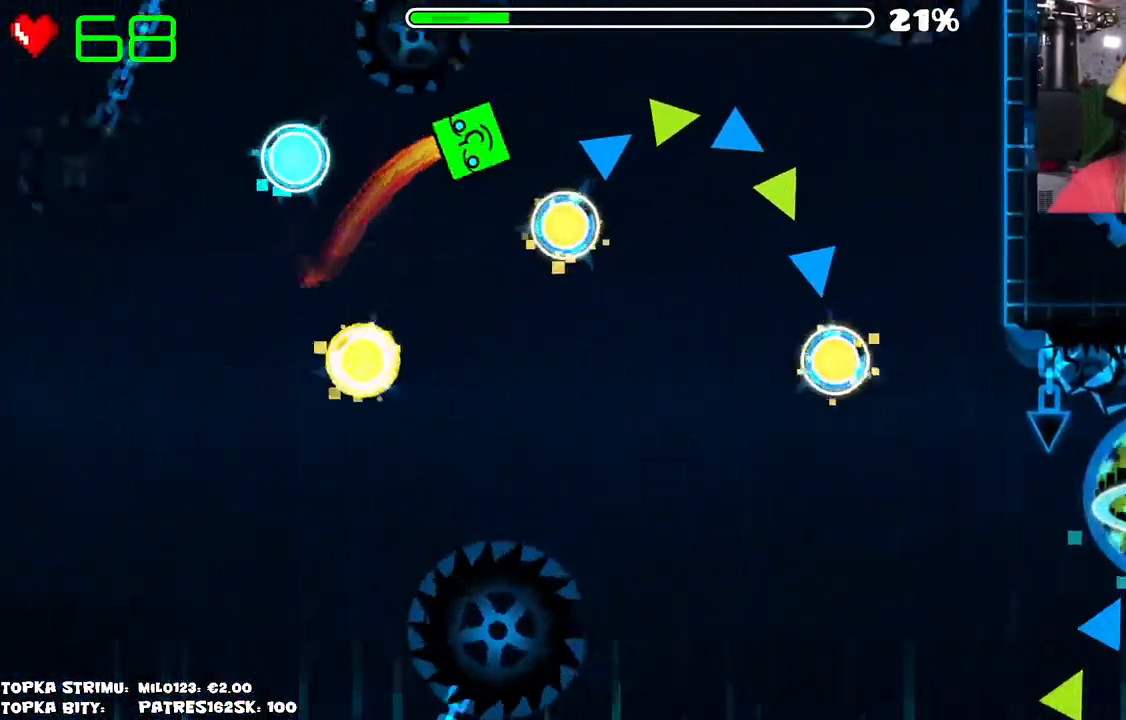
{"keys": [], "mouse": [], "events": [[34, "mouse_left", "up"], [117, "mouse_left", "down"], [267, "mouse_left", "up"]]}
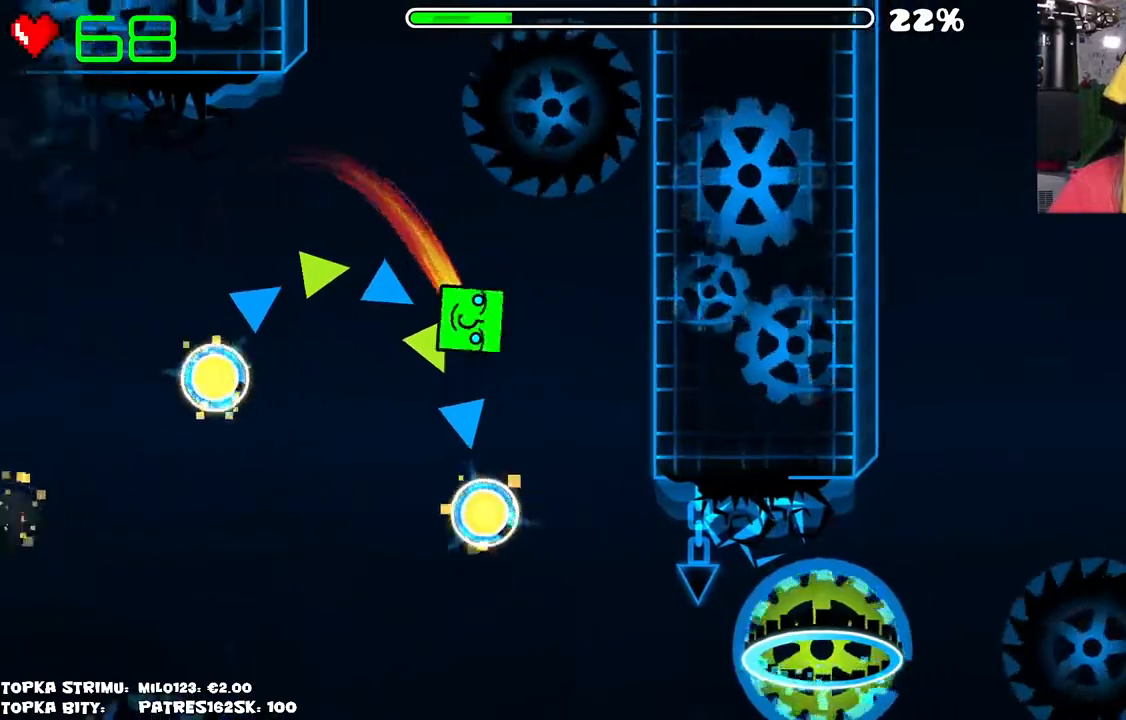
{"keys": [], "mouse": ["left"], "events": [[367, "mouse_left", "down"]]}